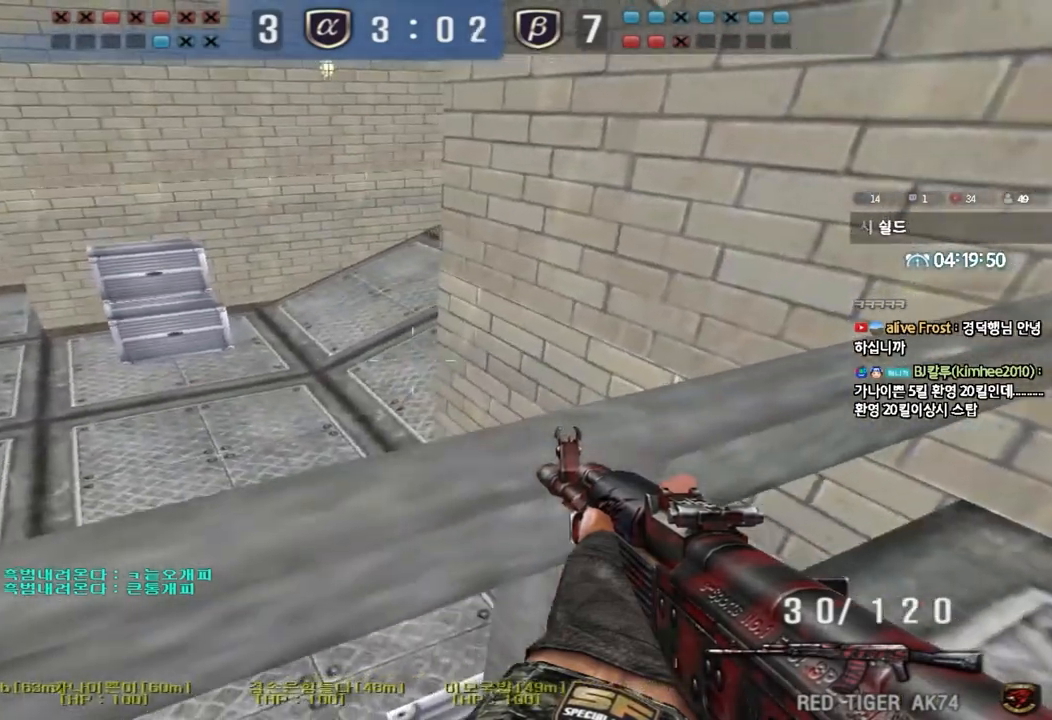
Gameplay with keyboard; each line is a JSON object with the keys held at the frame after it. "events" lists presses ("down") and releases ("up") of "a", "ctrl", "d", "e", "f", "q", "r", "s", "shift", "space", "tab" and "w" between this image and that frame as [ms after this image, input, new state], when the widget could be followed in between. No other keys are recorded. Mouse input is not recorded.
{"keys": ["a", "shift"], "events": [[183, "w", "up"], [217, "d", "up"], [317, "a", "down"]]}
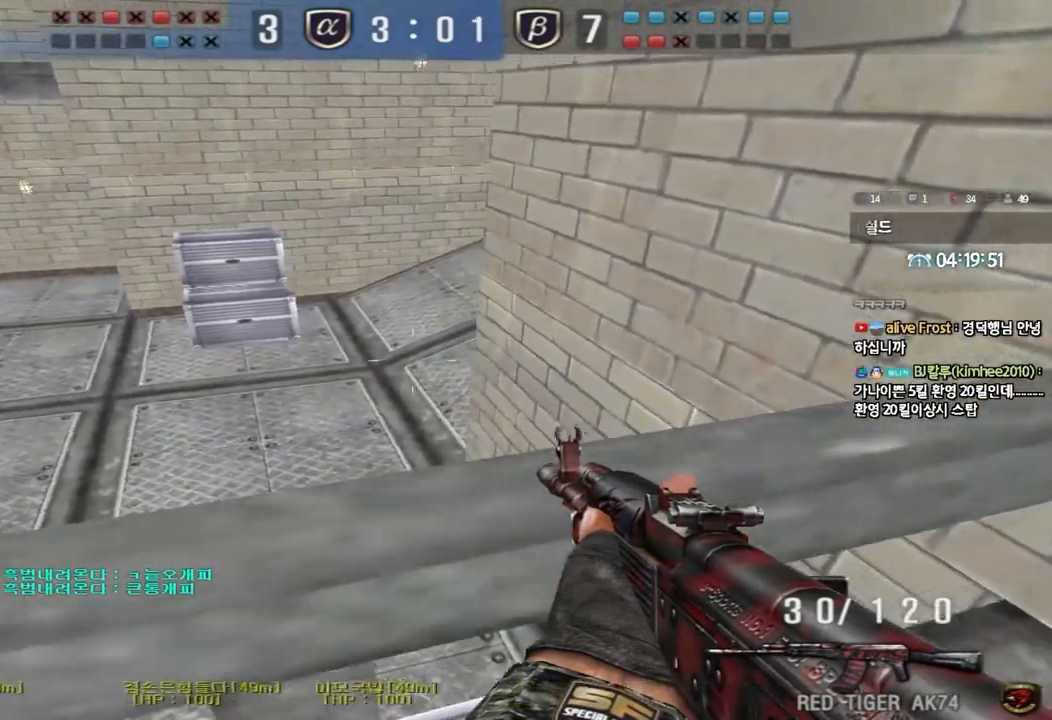
{"keys": ["shift"], "events": [[50, "a", "up"], [183, "w", "down"], [250, "d", "down"], [400, "w", "up"], [417, "d", "up"]]}
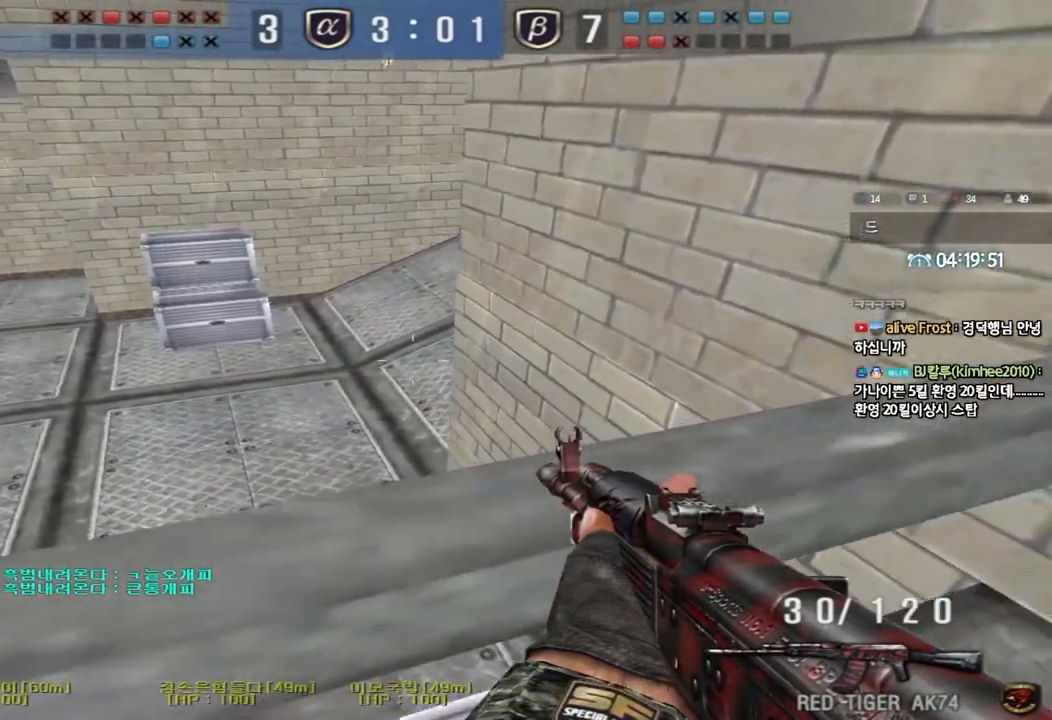
{"keys": ["shift"], "events": [[17, "a", "down"], [367, "a", "up"]]}
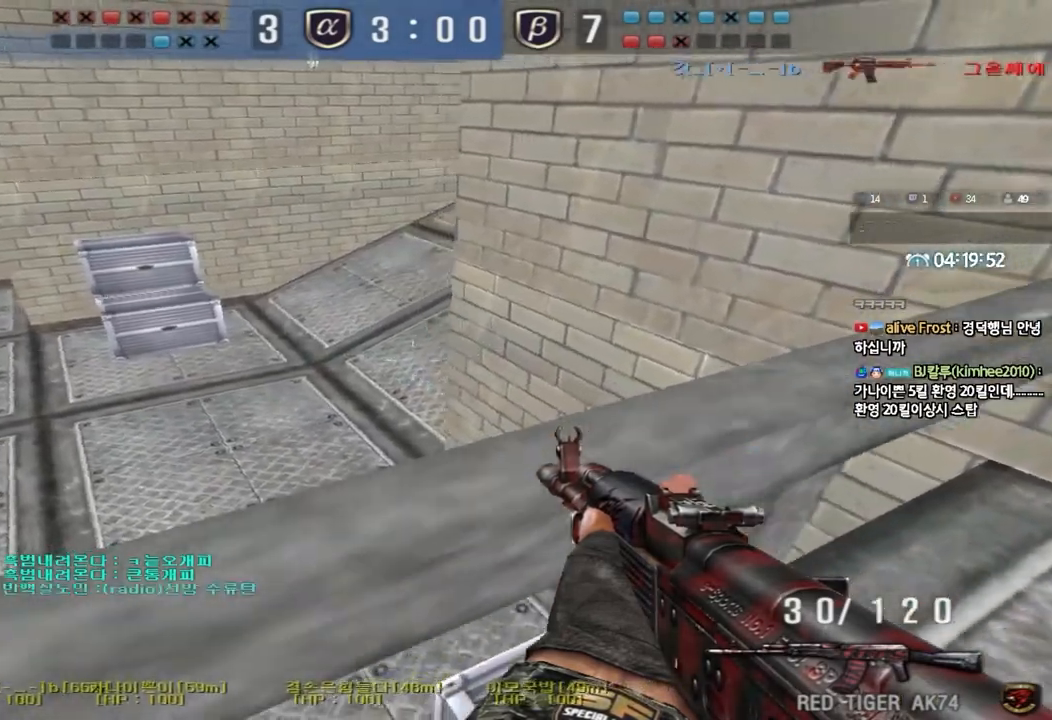
{"keys": ["a", "shift"], "events": [[50, "w", "down"], [67, "d", "down"], [267, "w", "up"], [300, "d", "up"], [383, "a", "down"]]}
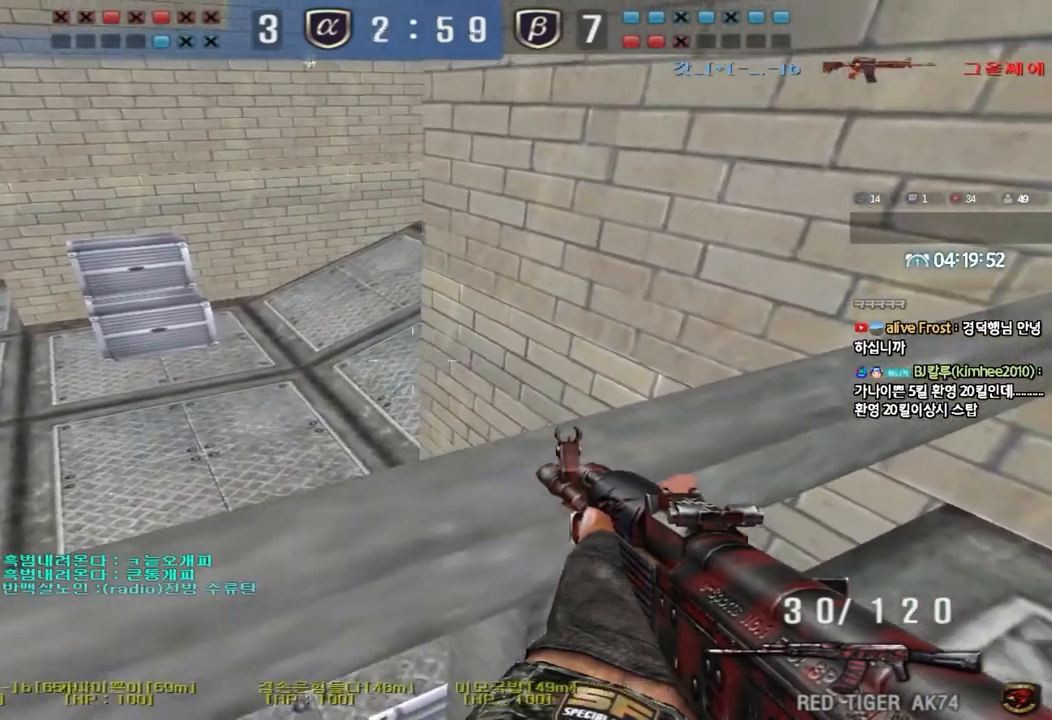
{"keys": ["d", "shift", "w"], "events": [[183, "a", "up"], [400, "w", "down"], [450, "d", "down"]]}
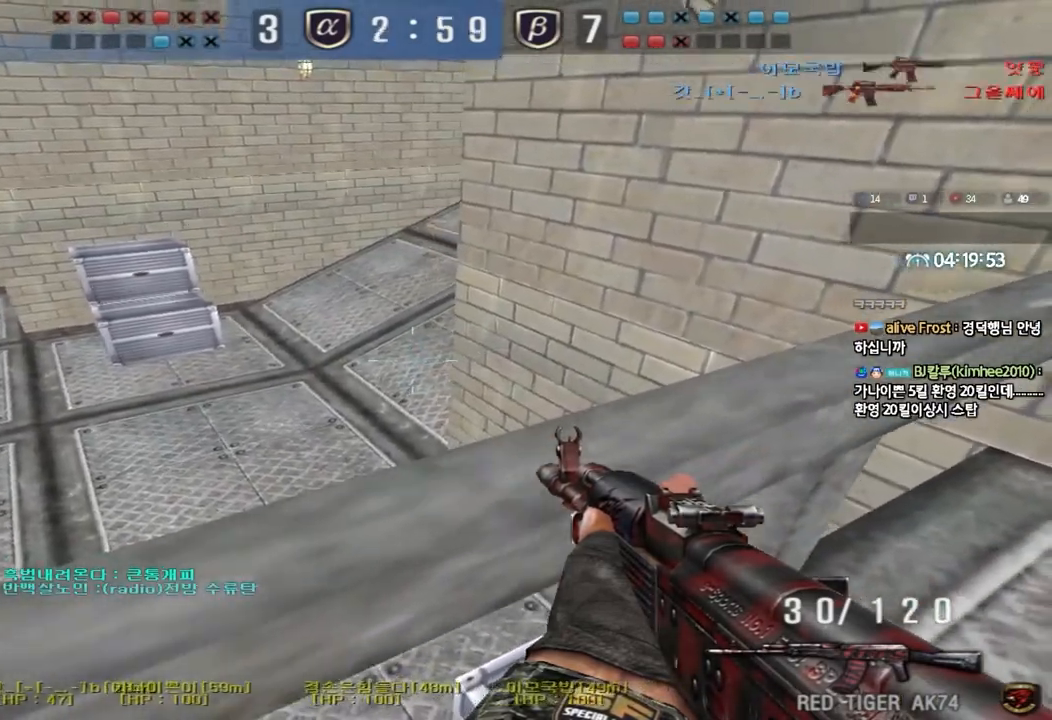
{"keys": ["a", "shift"], "events": [[17, "w", "up"], [50, "d", "up"], [133, "a", "down"], [167, "s", "down"], [500, "s", "up"]]}
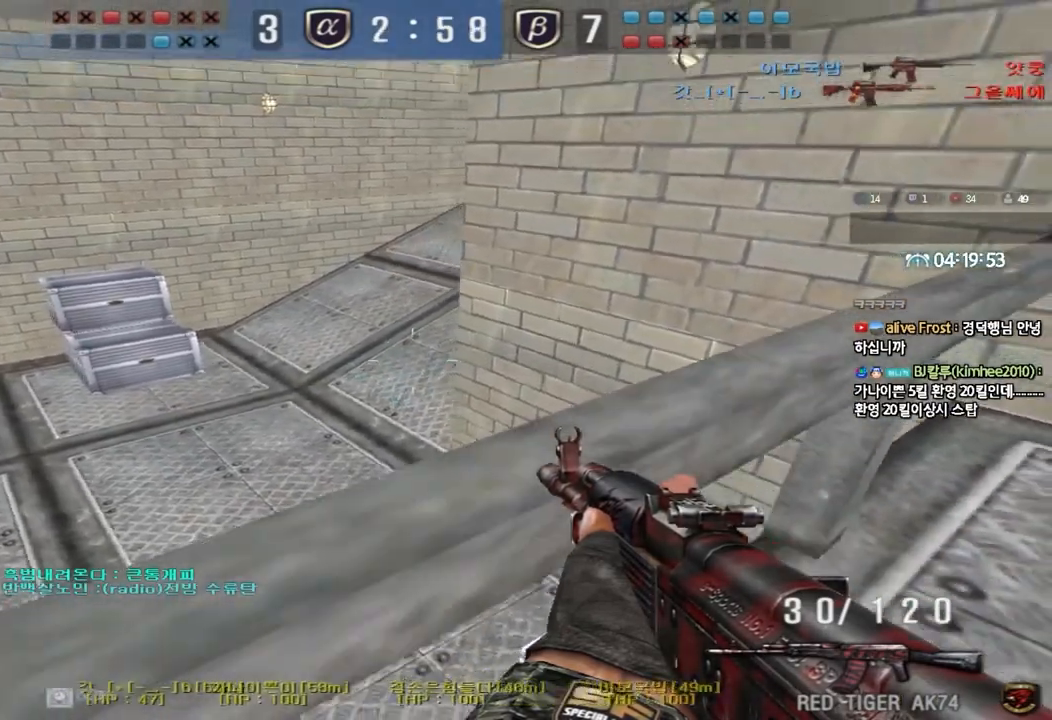
{"keys": ["shift"], "events": [[17, "a", "up"], [167, "w", "down"], [233, "d", "down"], [400, "w", "up"], [433, "d", "up"]]}
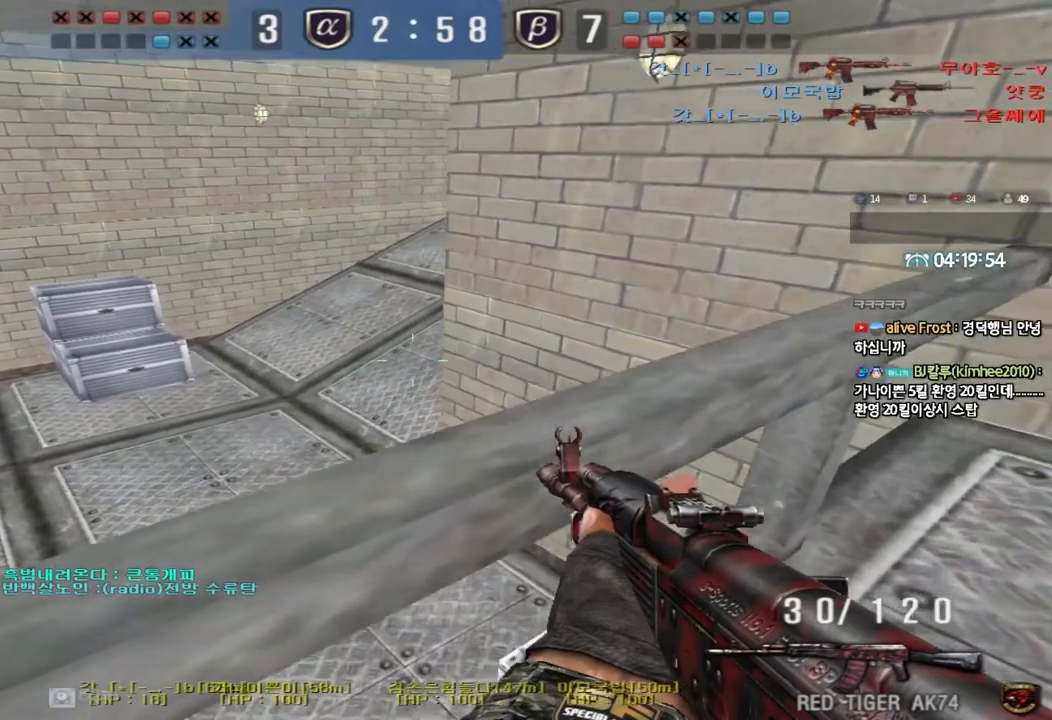
{"keys": ["shift", "w"], "events": [[50, "a", "down"], [83, "s", "down"], [233, "a", "up"], [233, "s", "up"], [483, "w", "down"]]}
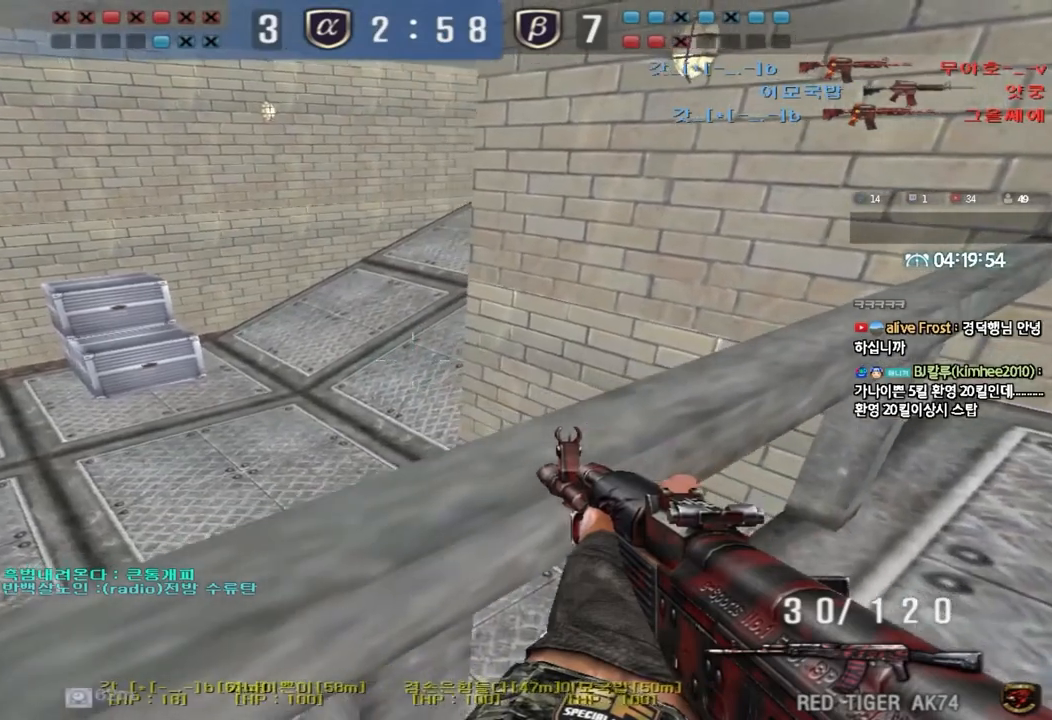
{"keys": ["shift", "tab"], "events": [[17, "tab", "down"], [100, "d", "down"], [467, "d", "up"], [467, "w", "up"]]}
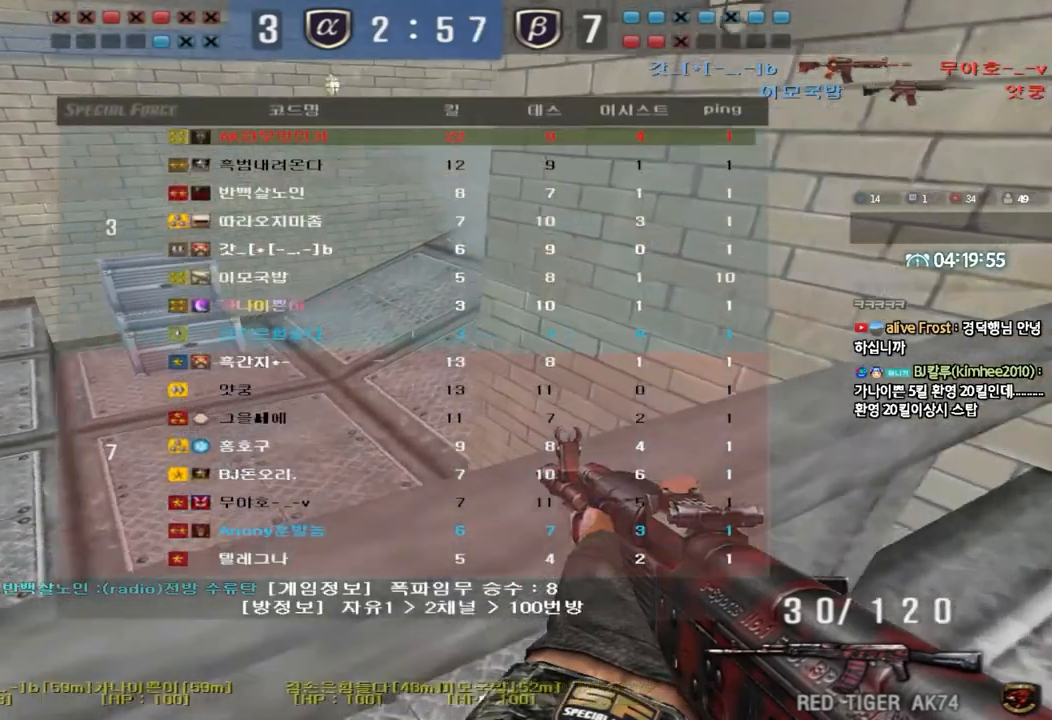
{"keys": ["shift"], "events": [[17, "tab", "up"], [167, "a", "down"], [433, "a", "up"]]}
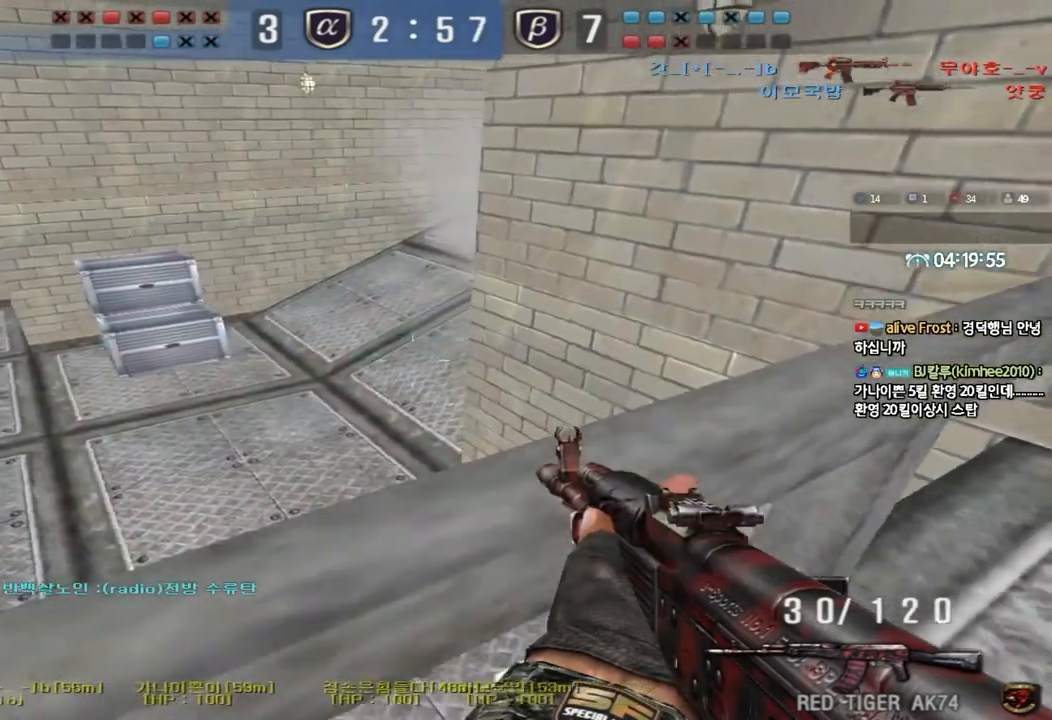
{"keys": ["a", "shift"], "events": [[100, "w", "down"], [167, "d", "down"], [317, "w", "up"], [333, "d", "up"], [433, "a", "down"]]}
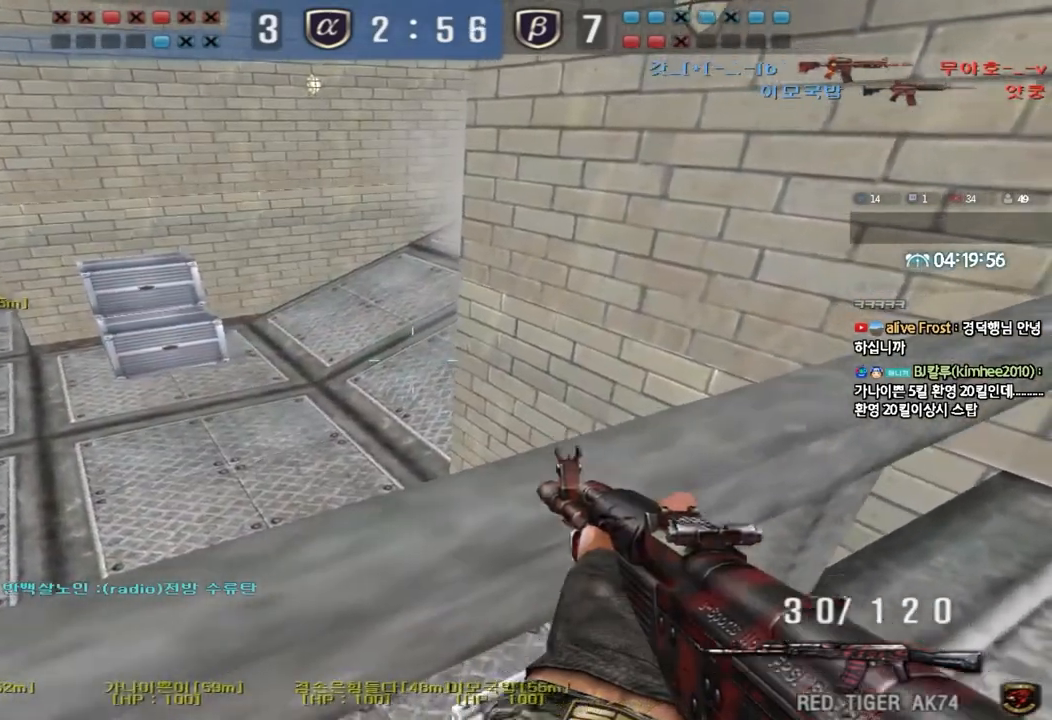
{"keys": ["d", "shift", "w"], "events": [[233, "a", "up"], [417, "w", "down"], [433, "d", "down"]]}
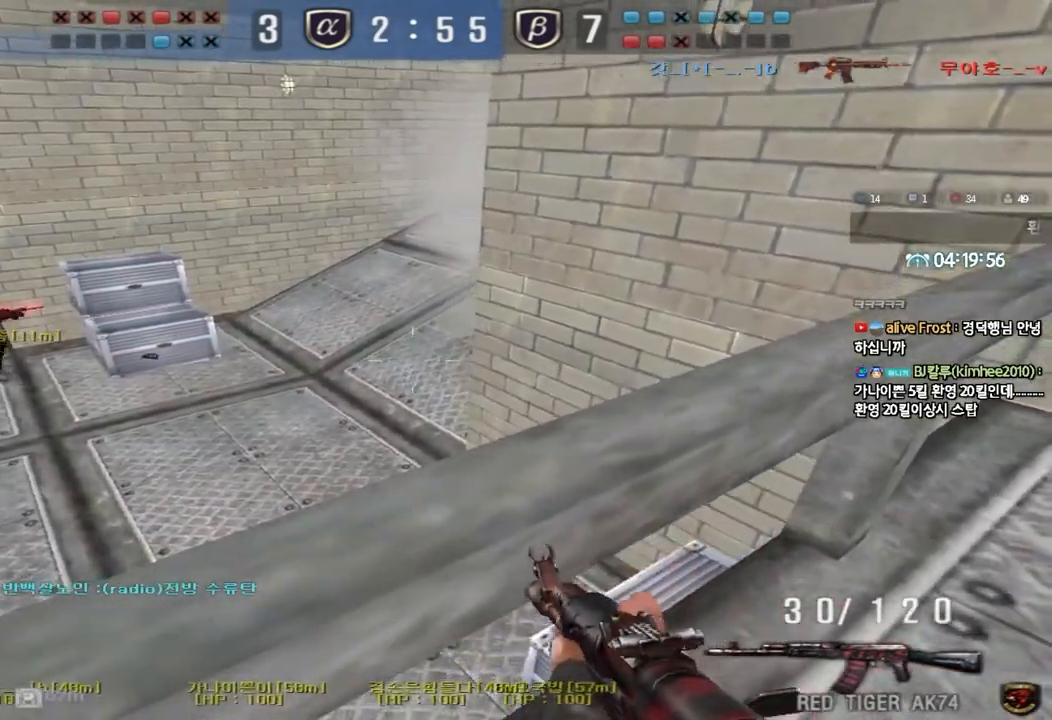
{"keys": ["s", "shift"], "events": [[67, "w", "up"], [100, "d", "up"], [217, "a", "down"], [250, "s", "down"], [383, "a", "up"]]}
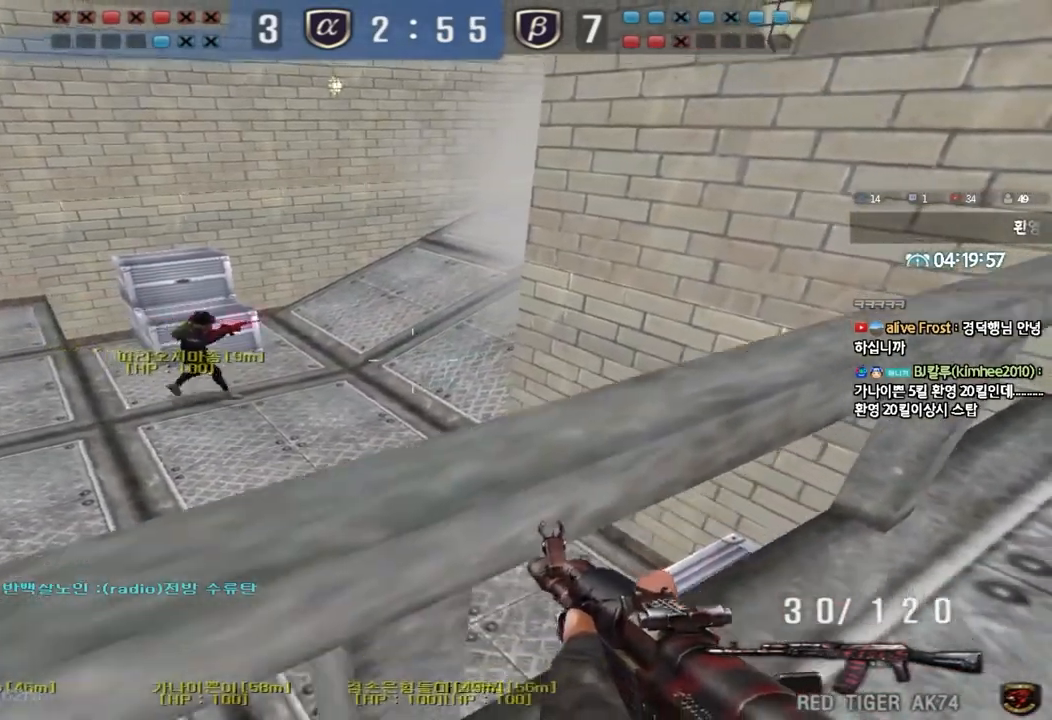
{"keys": ["shift"], "events": [[33, "s", "up"], [117, "s", "down"], [417, "s", "up"]]}
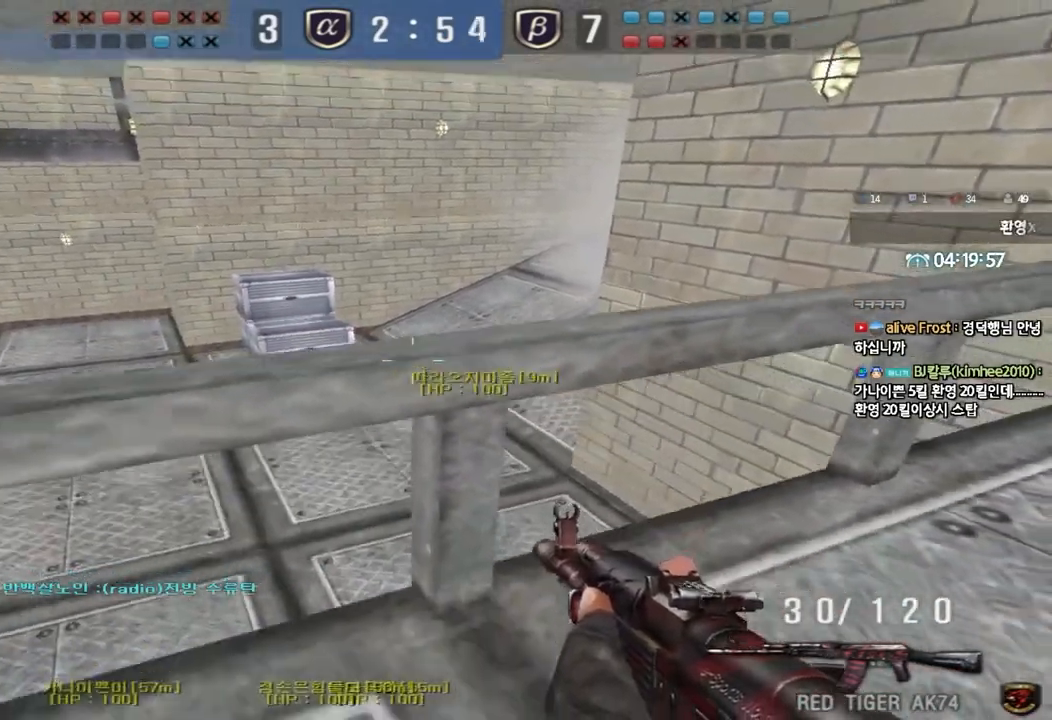
{"keys": ["shift"], "events": [[200, "s", "down"], [317, "s", "up"]]}
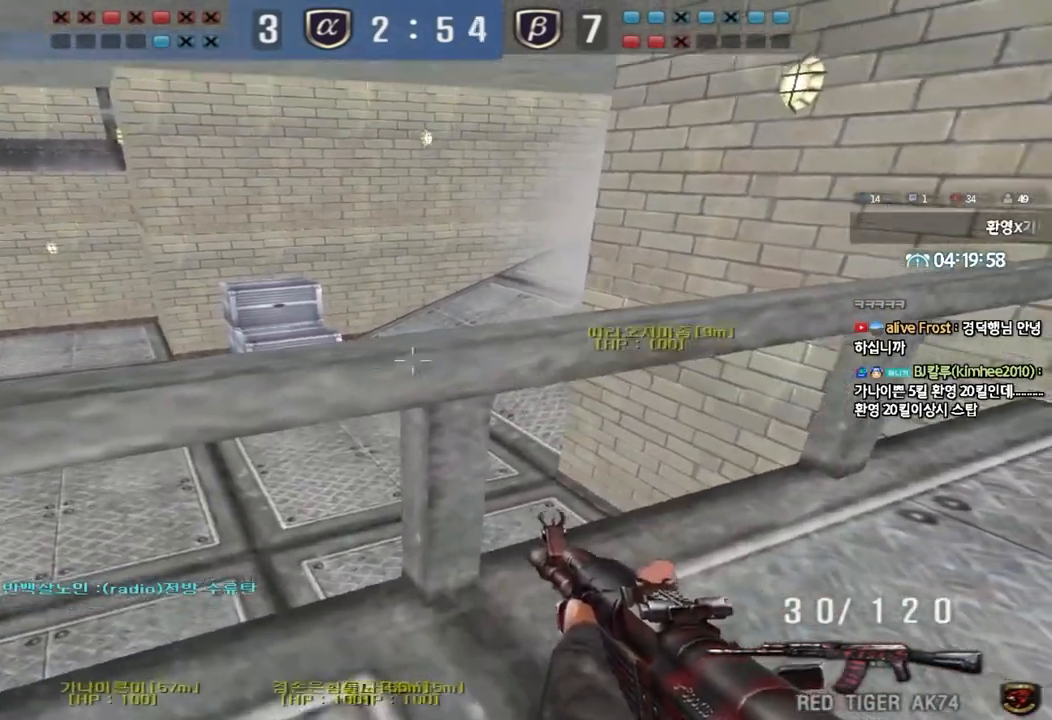
{"keys": ["shift"], "events": [[317, "a", "down"], [317, "w", "down"], [417, "w", "up"], [433, "a", "up"]]}
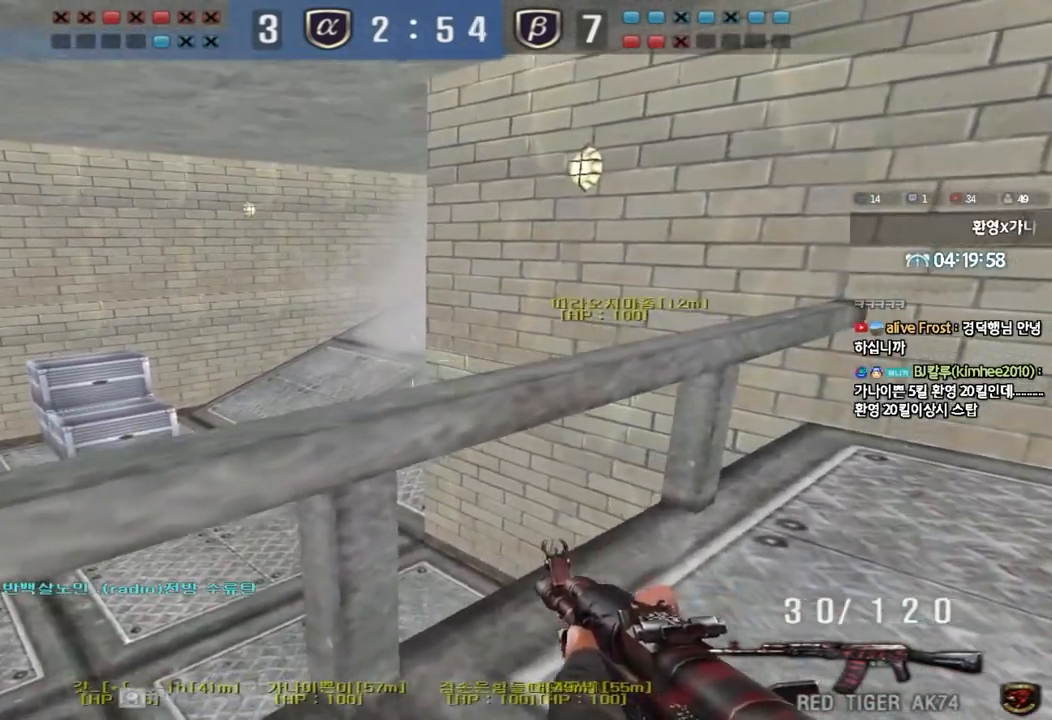
{"keys": ["d", "shift", "w"], "events": [[283, "w", "down"], [300, "a", "down"], [333, "a", "up"], [350, "shift", "up"], [367, "d", "down"], [483, "shift", "down"]]}
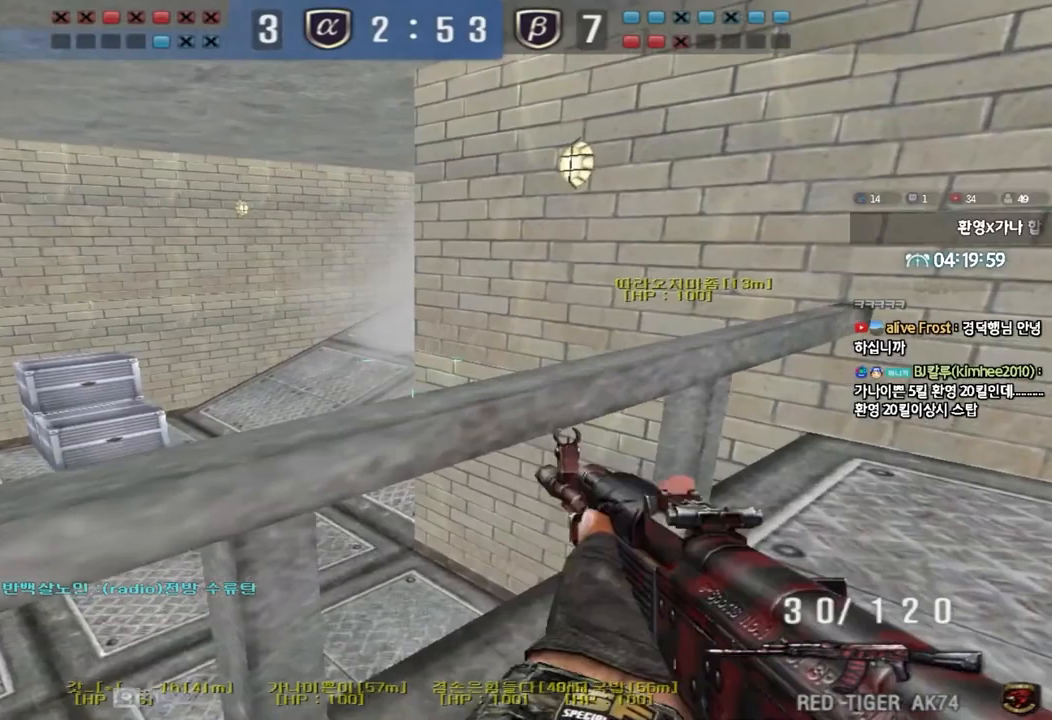
{"keys": ["a", "w"], "events": [[100, "shift", "up"], [117, "d", "up"], [150, "a", "down"], [300, "shift", "down"], [333, "w", "up"], [350, "a", "up"], [350, "space", "down"], [417, "space", "up"], [433, "a", "down"], [433, "shift", "up"], [433, "w", "down"]]}
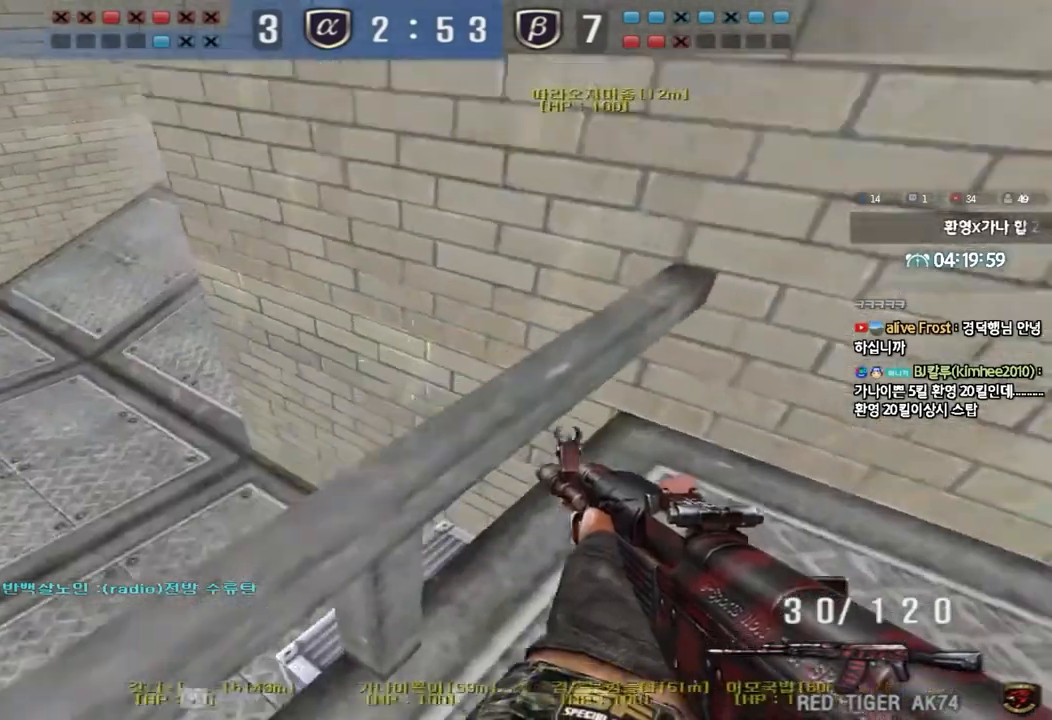
{"keys": ["d", "shift", "w"], "events": [[33, "shift", "down"], [150, "shift", "up"], [283, "shift", "down"], [383, "shift", "up"], [400, "a", "up"], [417, "d", "down"], [500, "shift", "down"]]}
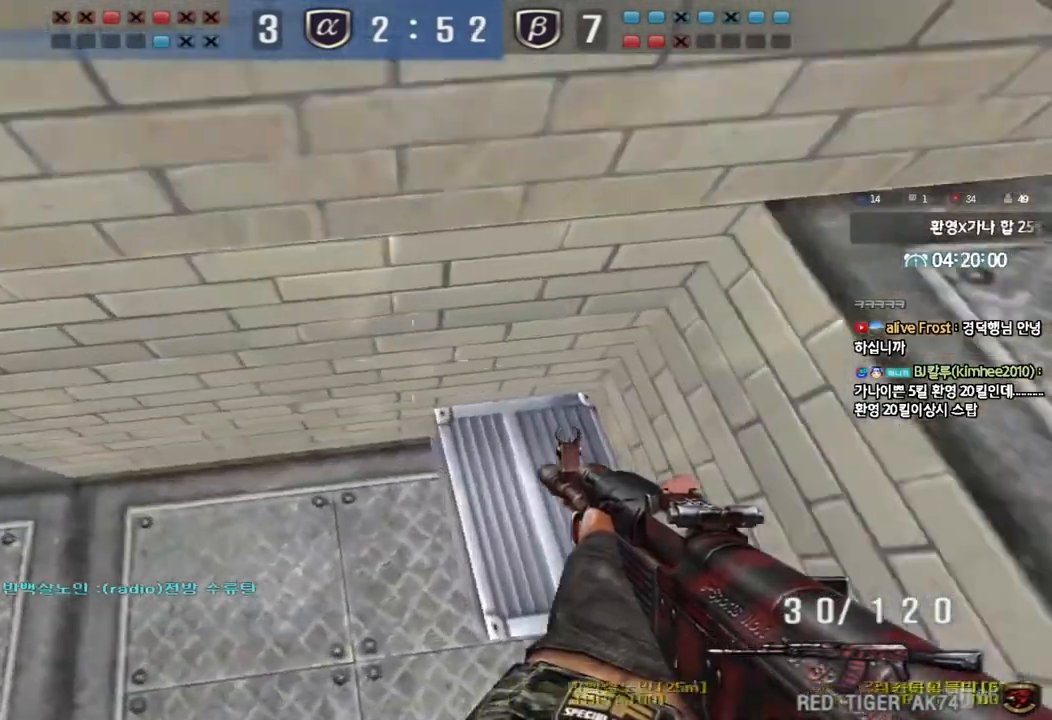
{"keys": ["shift"], "events": [[100, "shift", "up"], [183, "shift", "down"], [333, "w", "up"], [350, "d", "up"]]}
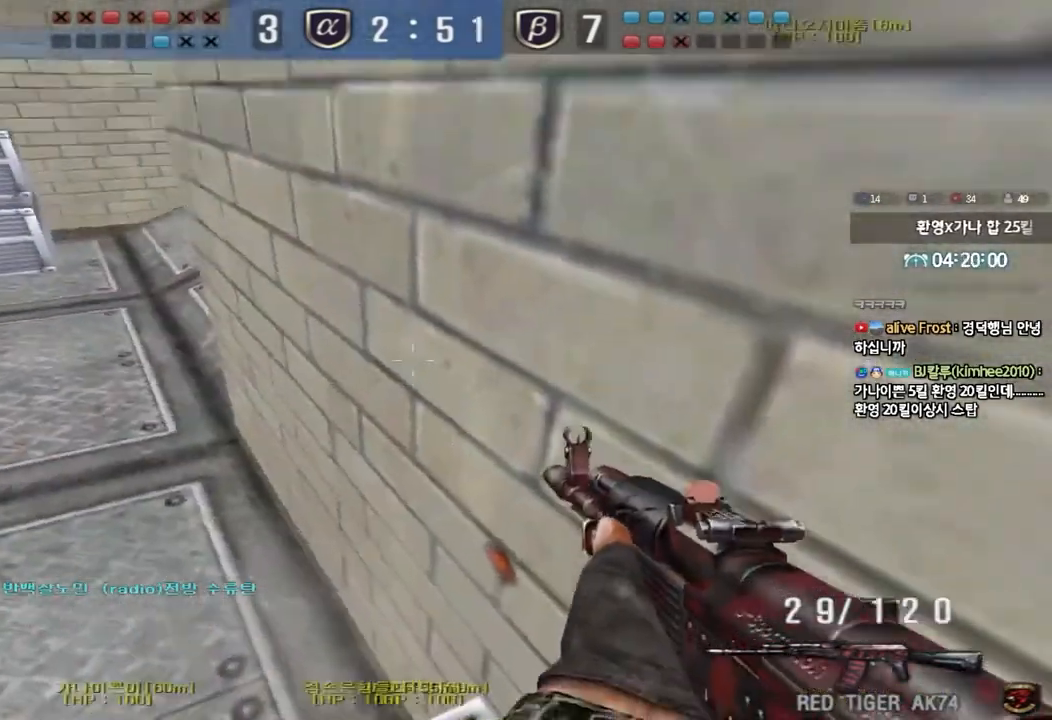
{"keys": ["a", "w"], "events": [[83, "s", "down"], [233, "s", "up"], [383, "a", "down"], [383, "w", "down"], [450, "shift", "up"]]}
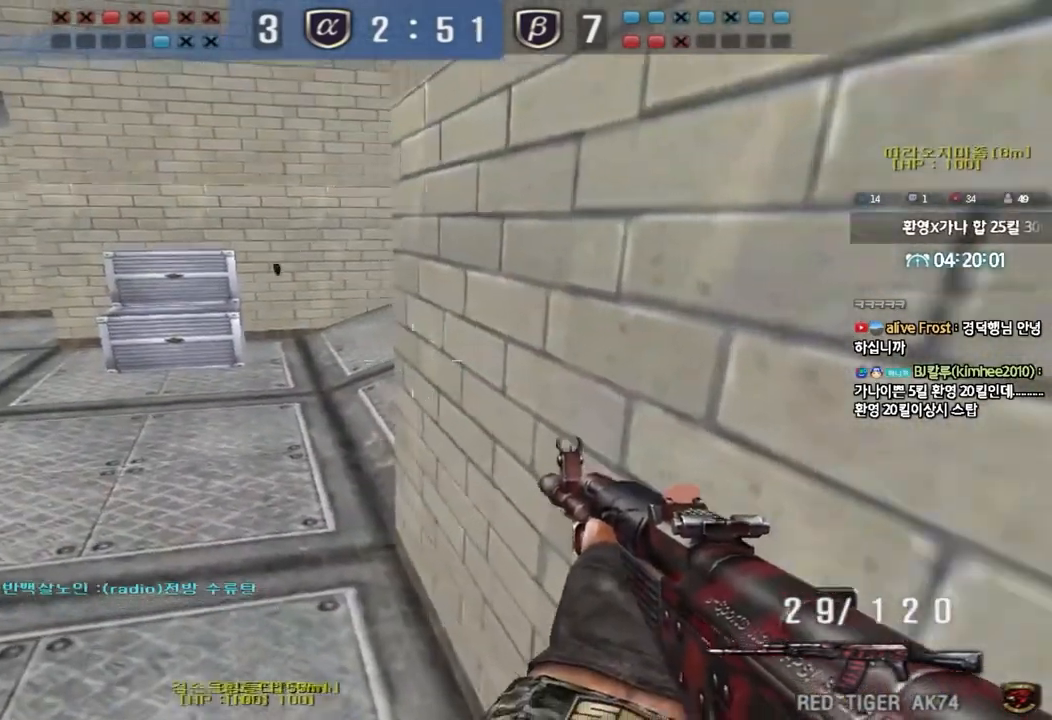
{"keys": ["a", "shift", "w"], "events": [[83, "shift", "down"], [200, "a", "up"], [217, "d", "down"], [333, "d", "up"], [400, "a", "down"], [433, "shift", "up"], [467, "shift", "down"]]}
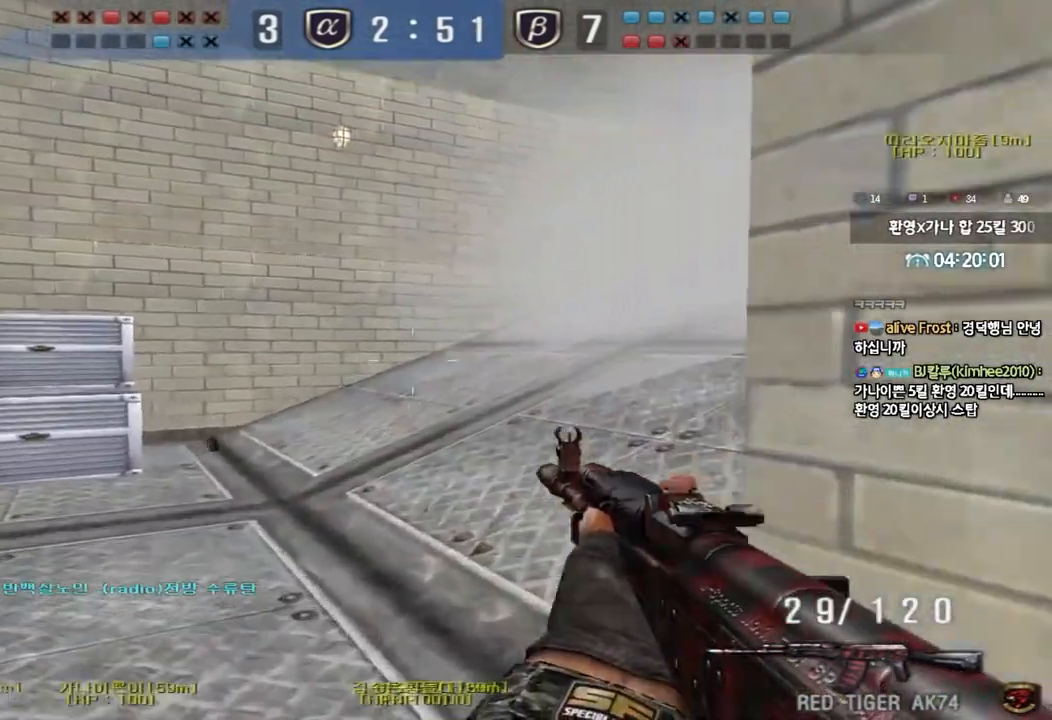
{"keys": ["a", "shift", "w"], "events": [[33, "w", "up"], [50, "a", "up"], [83, "d", "down"], [100, "w", "down"], [167, "shift", "up"], [267, "d", "up"], [383, "a", "down"], [417, "shift", "down"]]}
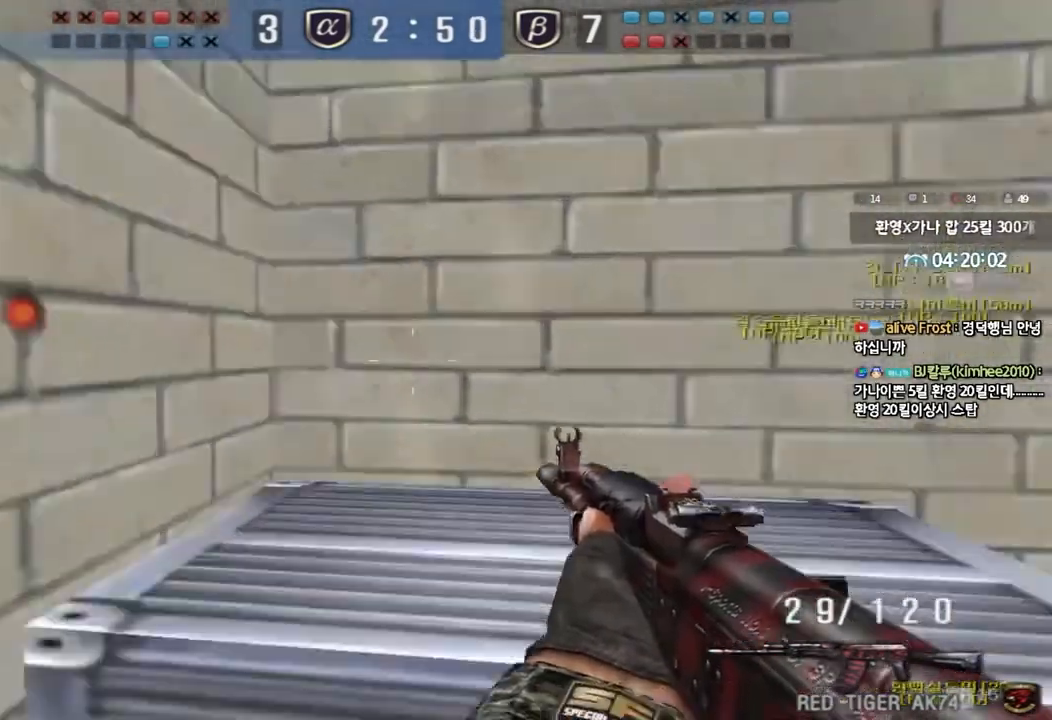
{"keys": ["shift"], "events": [[117, "a", "up"], [150, "w", "up"]]}
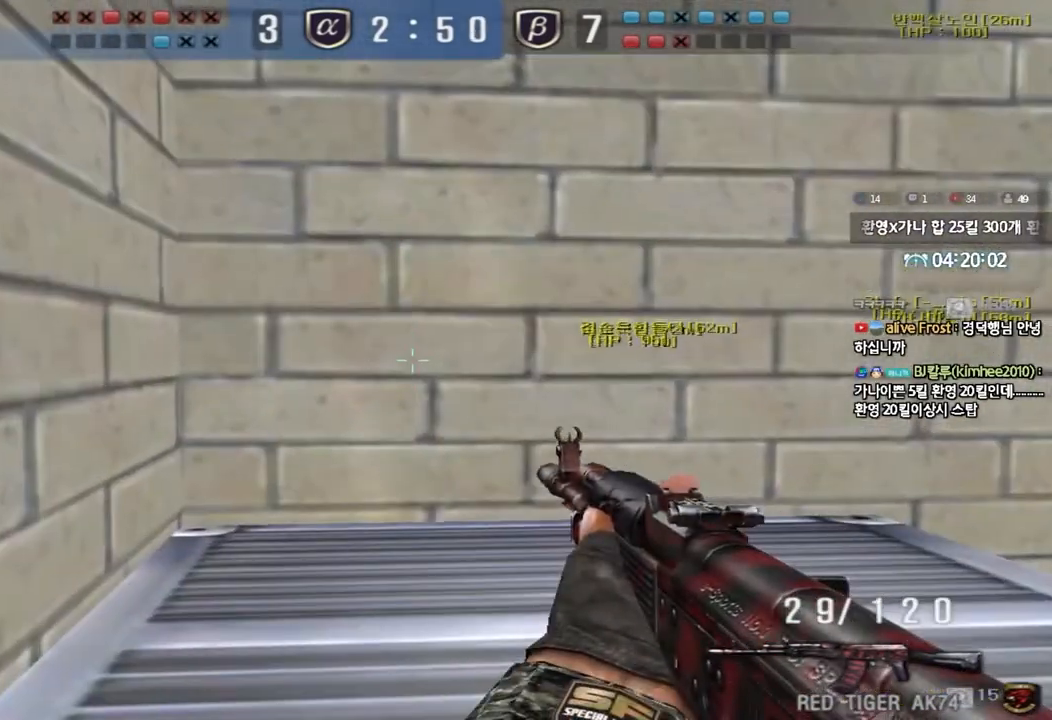
{"keys": ["shift"], "events": []}
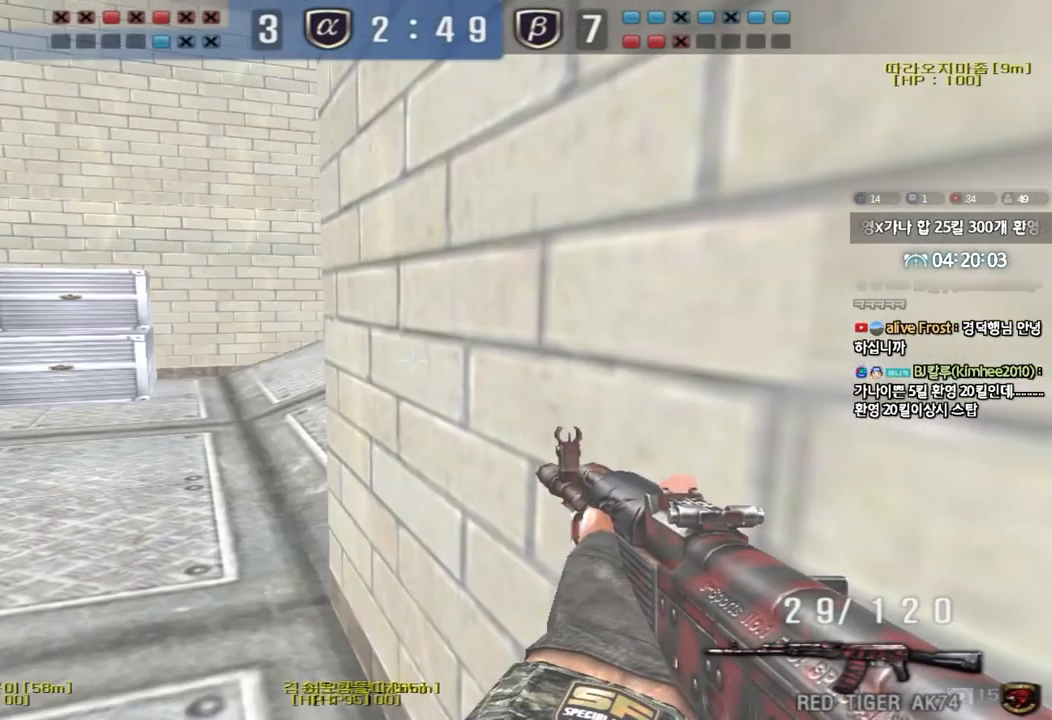
{"keys": ["shift"], "events": []}
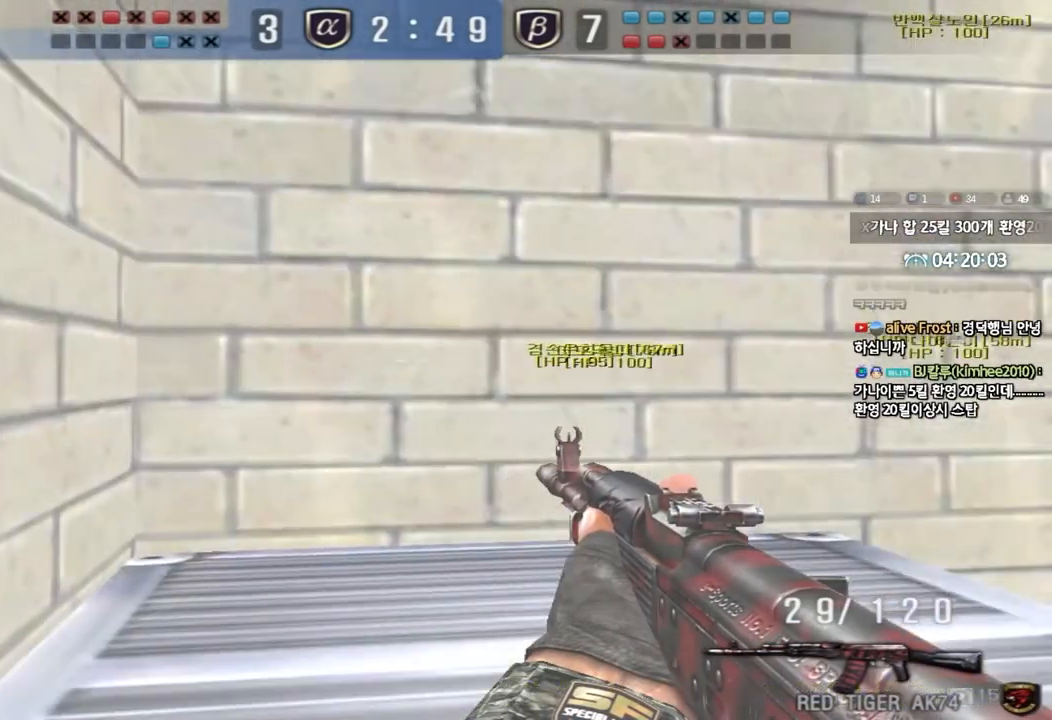
{"keys": ["a", "w"]}
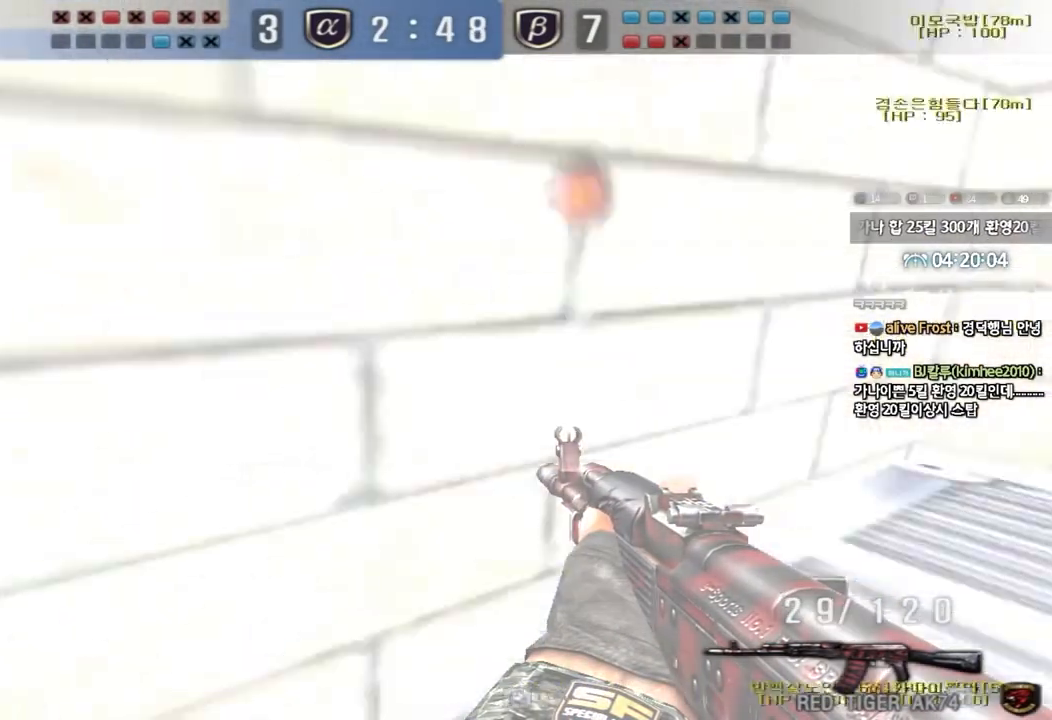
{"keys": [], "events": [[100, "ctrl", "down"], [100, "w", "up"], [117, "a", "up"], [133, "space", "down"], [200, "a", "down"], [200, "ctrl", "up"], [200, "s", "down"], [200, "space", "up"], [283, "ctrl", "down"], [450, "a", "up"], [450, "ctrl", "up"], [450, "s", "up"]]}
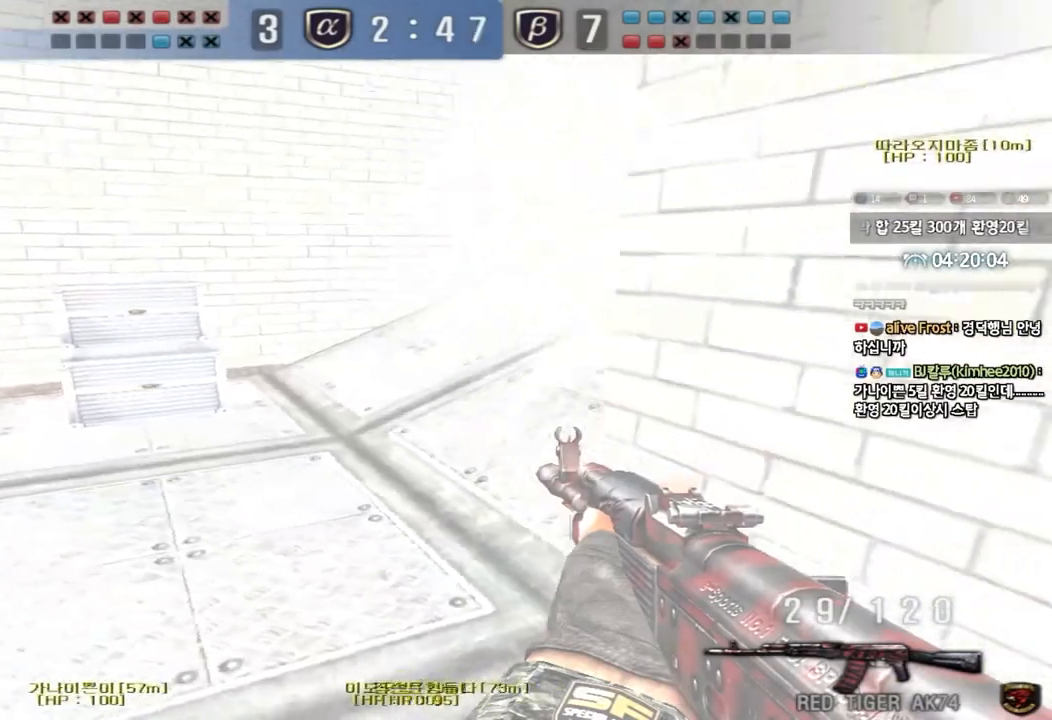
{"keys": ["a", "s"]}